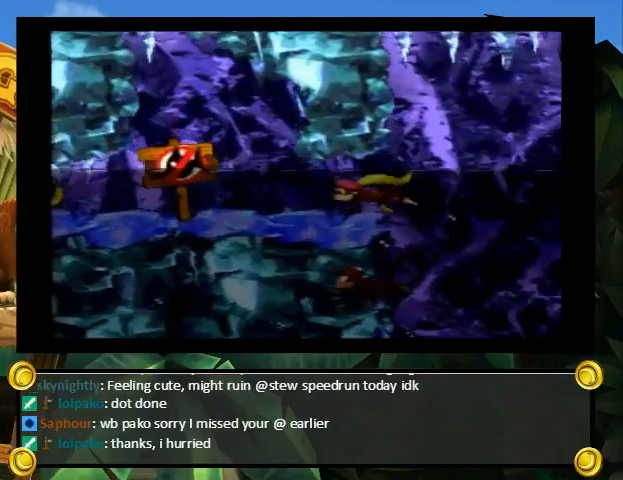
Gameplay with a controller (Nintendo layout); each line is a JSON object with the inputs held at the frame after it. "events" lists button and stick changes between this image and that frame as [ms after this image, input, new state], when the widget could be followed in between. Not read: L3 R3.
{"buttons": ["Y", "DPAD_RIGHT"], "events": [[100, "DPAD_RIGHT", "up"], [367, "DPAD_RIGHT", "down"]]}
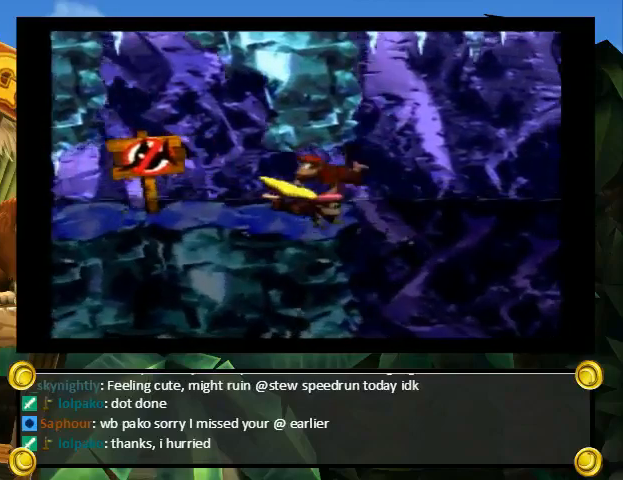
{"buttons": ["Y", "DPAD_DOWN"], "events": [[100, "DPAD_DOWN", "down"], [133, "DPAD_RIGHT", "up"]]}
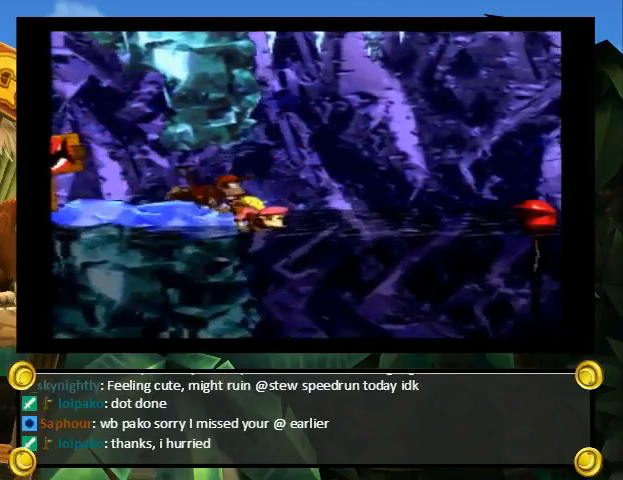
{"buttons": ["B", "Y", "DPAD_DOWN", "DPAD_RIGHT"], "events": [[100, "DPAD_RIGHT", "down"], [133, "DPAD_DOWN", "up"], [267, "DPAD_DOWN", "down"], [467, "B", "down"]]}
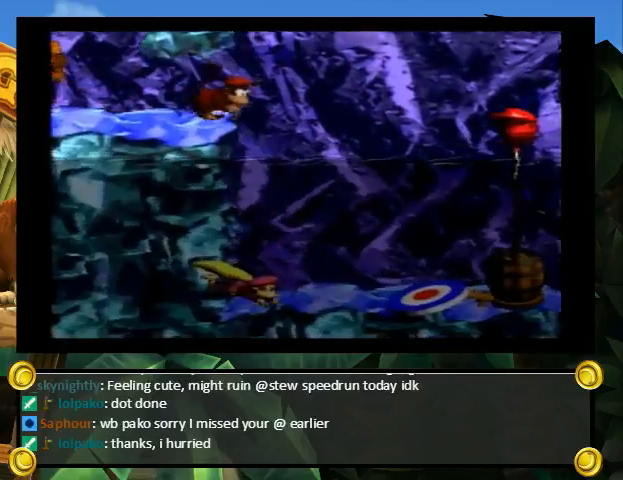
{"buttons": ["Y", "DPAD_DOWN", "DPAD_RIGHT"], "events": [[33, "B", "up"]]}
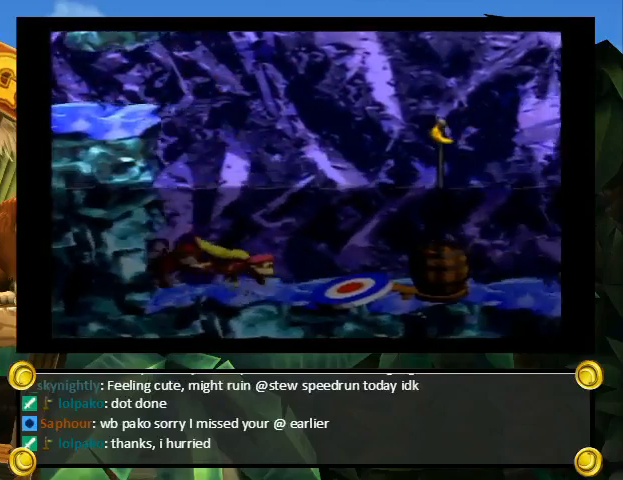
{"buttons": [], "events": [[200, "Y", "up"], [267, "DPAD_DOWN", "up"], [267, "DPAD_RIGHT", "up"]]}
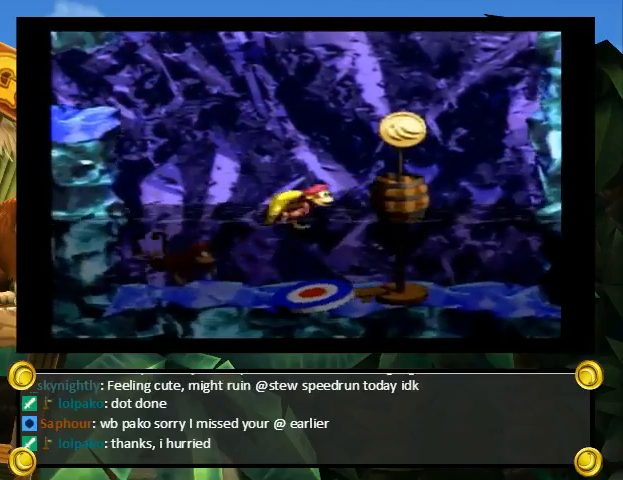
{"buttons": [], "events": []}
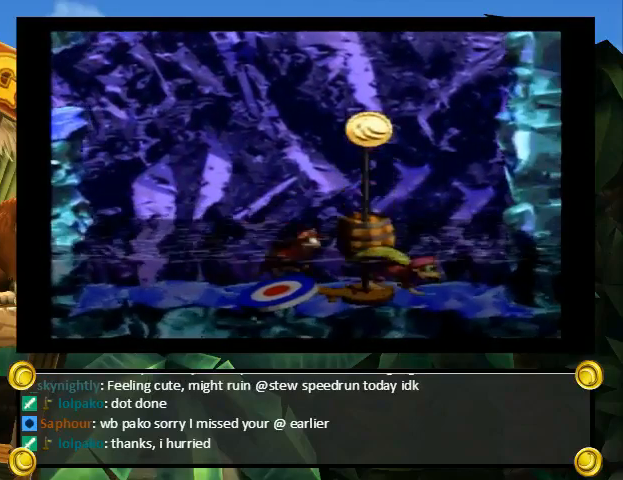
{"buttons": [], "events": []}
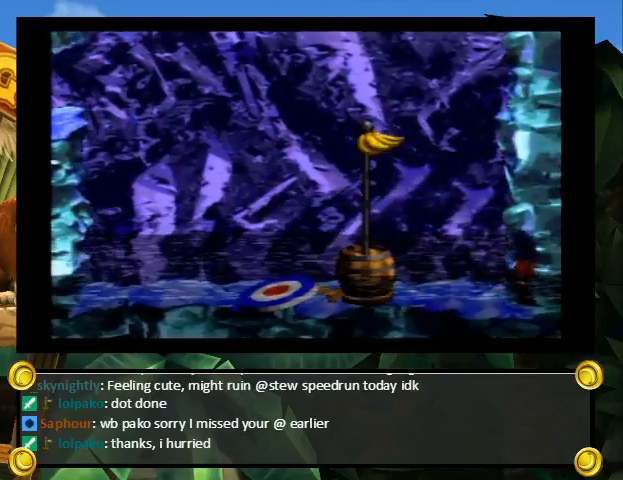
{"buttons": [], "events": []}
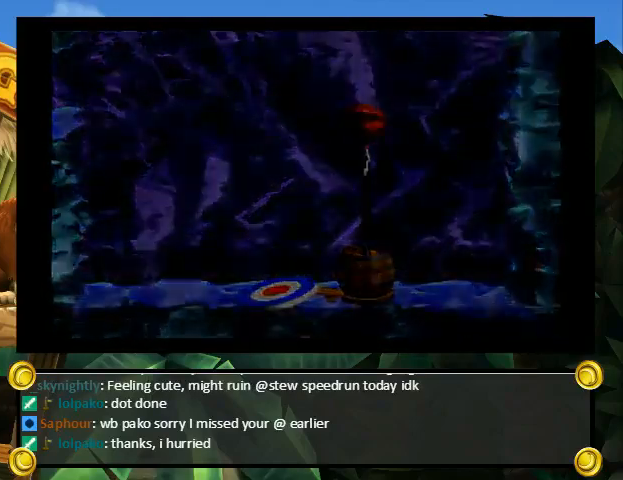
{"buttons": [], "events": []}
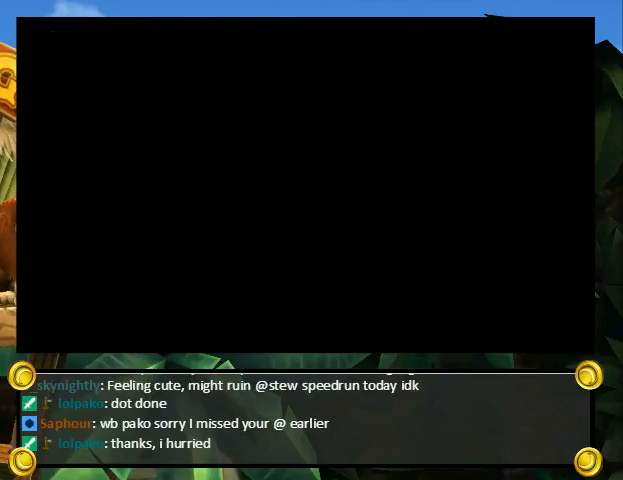
{"buttons": [], "events": []}
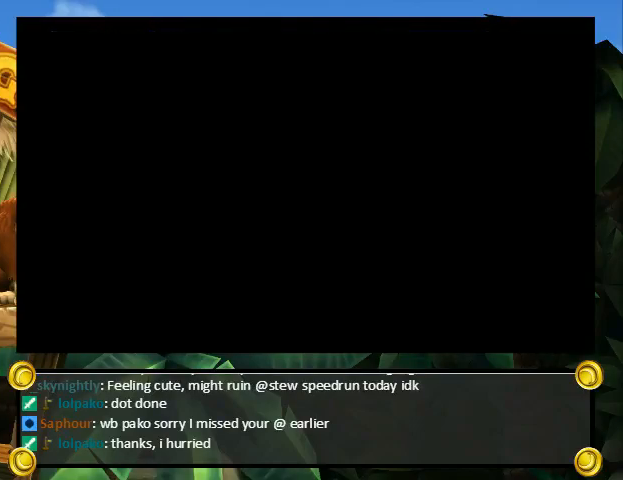
{"buttons": ["DPAD_DOWN"], "events": [[367, "DPAD_DOWN", "down"]]}
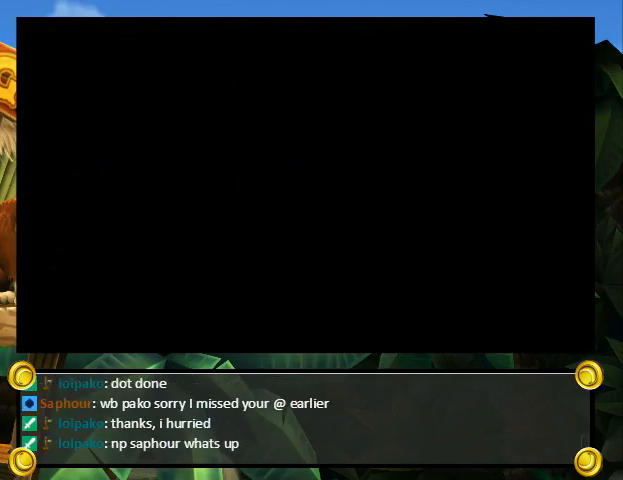
{"buttons": [], "events": [[433, "DPAD_DOWN", "up"]]}
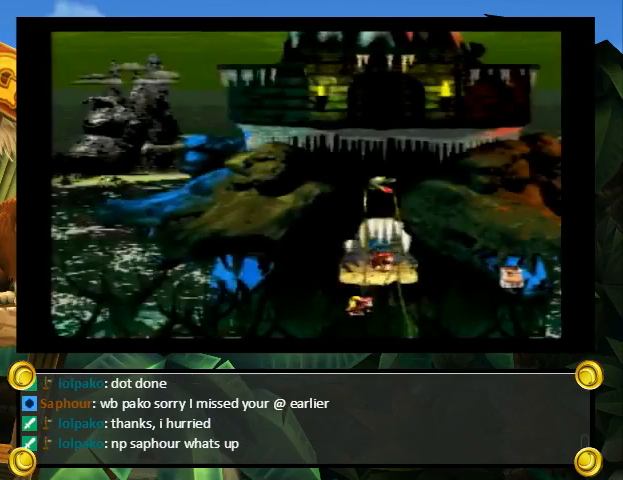
{"buttons": [], "events": []}
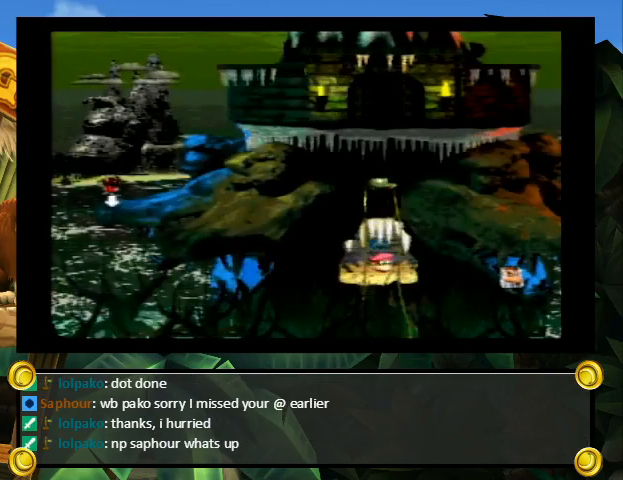
{"buttons": [], "events": []}
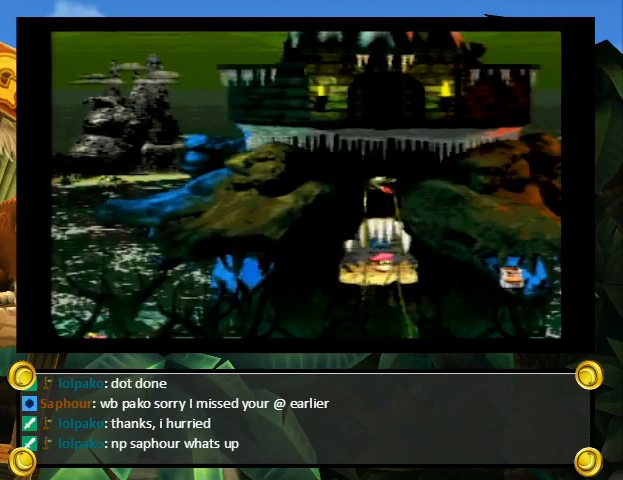
{"buttons": ["X", "Y"], "events": [[100, "X", "down"], [133, "Y", "down"], [167, "Y", "up"], [200, "B", "down"], [200, "X", "up"], [233, "A", "down"], [267, "B", "up"], [267, "Y", "down"], [300, "A", "up"], [300, "X", "down"], [300, "Y", "up"], [333, "B", "down"], [367, "B", "up"], [400, "A", "down"], [400, "B", "down"], [400, "X", "up"], [467, "A", "up"], [467, "B", "up"], [467, "X", "down"], [467, "Y", "down"]]}
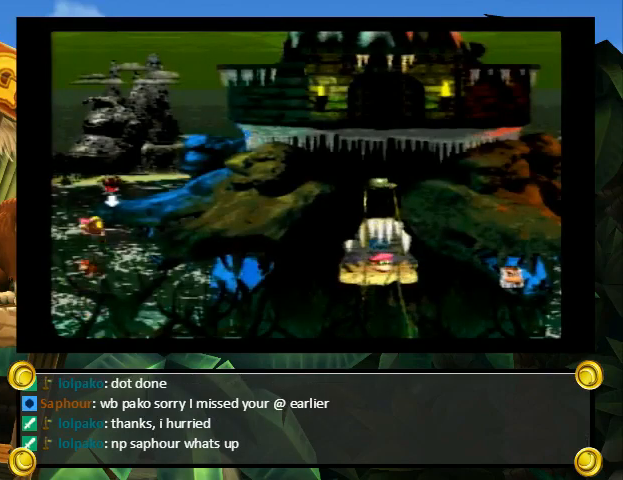
{"buttons": [], "events": [[33, "B", "down"], [33, "Y", "up"], [67, "B", "up"], [67, "X", "up"], [100, "A", "down"], [100, "B", "down"], [133, "A", "up"], [133, "X", "down"], [133, "Y", "down"], [167, "B", "up"], [167, "X", "up"], [200, "X", "down"], [200, "Y", "up"], [233, "X", "up"]]}
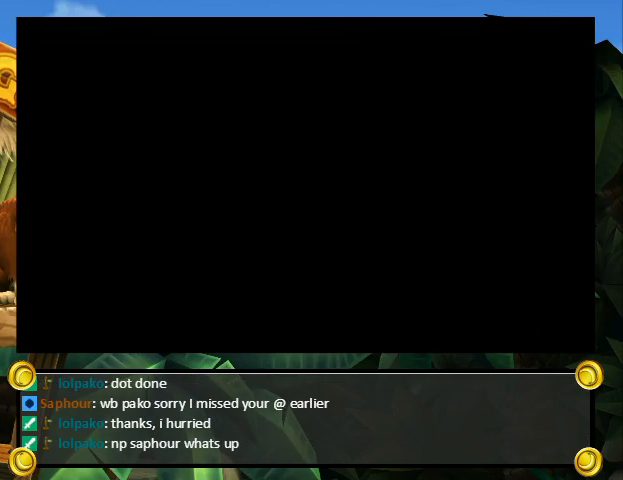
{"buttons": [], "events": [[433, "X", "down"], [500, "X", "up"]]}
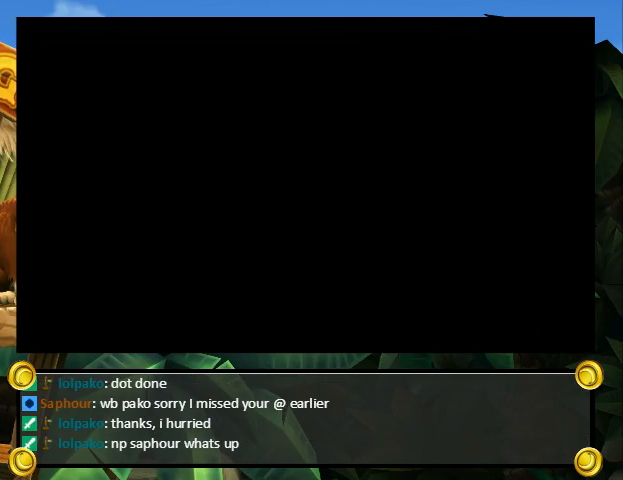
{"buttons": ["X", "Y"], "events": [[33, "A", "down"], [33, "B", "down"], [67, "B", "up"], [100, "A", "up"], [100, "X", "down"], [133, "B", "down"], [167, "B", "up"], [167, "Y", "down"], [200, "A", "down"], [200, "X", "up"], [200, "Y", "up"], [233, "B", "down"], [267, "A", "up"], [267, "X", "down"], [300, "B", "up"], [300, "Y", "down"], [333, "B", "down"], [333, "Y", "up"], [367, "X", "up"], [400, "A", "down"], [400, "B", "up"], [400, "Y", "down"], [433, "X", "down"], [433, "Y", "up"], [467, "A", "up"], [467, "B", "down"], [500, "B", "up"], [500, "Y", "down"]]}
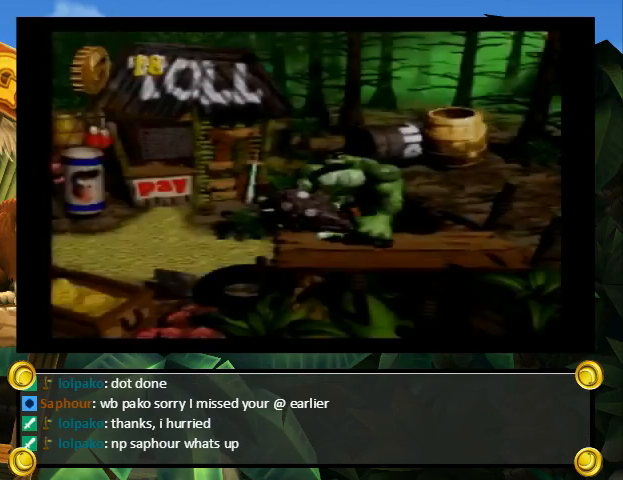
{"buttons": ["B", "X"], "events": [[33, "X", "up"], [67, "A", "down"], [67, "B", "down"], [67, "Y", "up"], [100, "A", "up"], [100, "X", "down"], [100, "Y", "down"], [133, "B", "up"], [167, "B", "down"], [167, "Y", "up"], [200, "X", "up"], [233, "Y", "down"], [267, "A", "down"], [267, "B", "up"], [267, "X", "down"], [300, "A", "up"], [300, "B", "down"], [300, "Y", "up"], [333, "Y", "down"], [367, "B", "up"], [367, "X", "up"], [400, "A", "down"], [400, "B", "down"], [400, "Y", "up"], [433, "Y", "down"], [467, "A", "up"], [467, "X", "down"], [500, "Y", "up"]]}
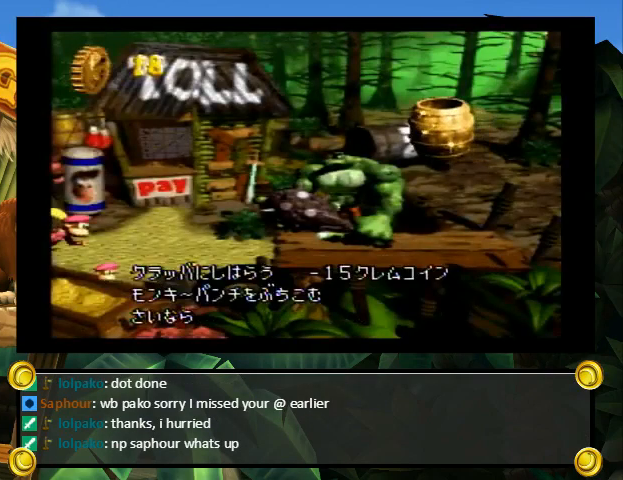
{"buttons": ["X", "Y"], "events": [[33, "B", "up"], [33, "X", "up"], [33, "Y", "down"], [67, "A", "down"], [100, "A", "up"], [100, "B", "down"], [100, "X", "down"], [100, "Y", "up"], [167, "Y", "down"], [200, "B", "up"], [200, "X", "up"], [233, "A", "down"], [233, "B", "down"], [233, "Y", "up"], [267, "Y", "down"], [300, "A", "up"], [300, "B", "up"], [300, "X", "down"]]}
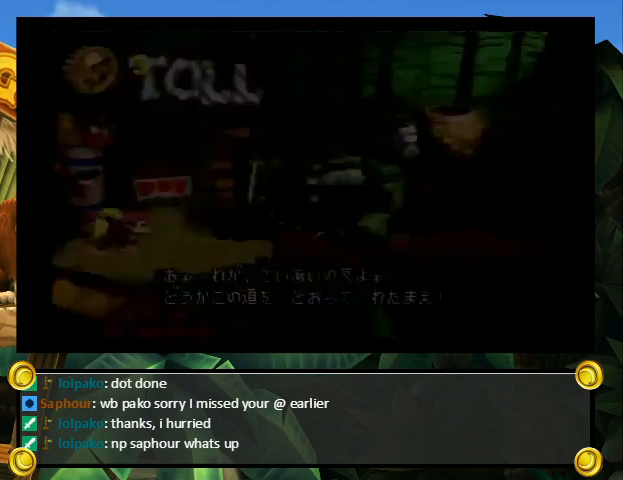
{"buttons": ["X", "Y"], "events": []}
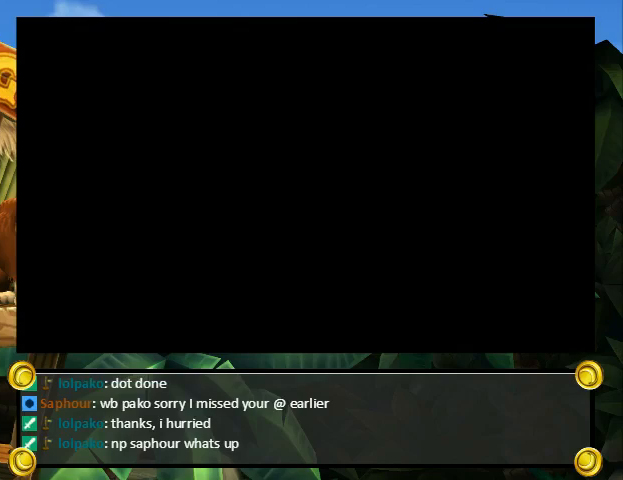
{"buttons": ["DPAD_RIGHT"], "events": [[433, "B", "down"], [433, "Y", "up"], [467, "B", "up"], [467, "X", "up"], [467, "Y", "down"], [500, "DPAD_RIGHT", "down"], [500, "Y", "up"]]}
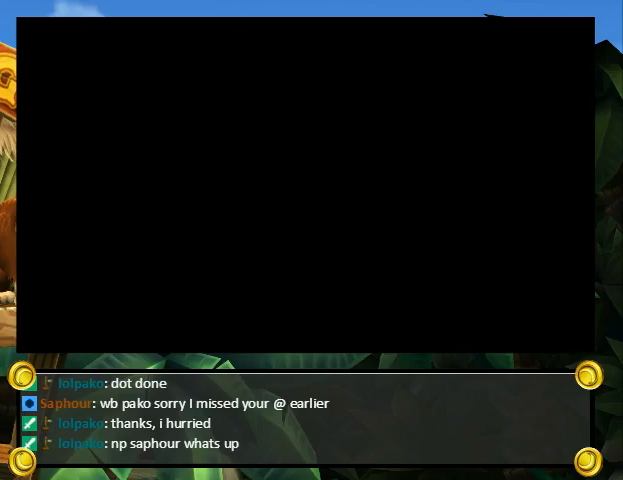
{"buttons": [], "events": [[500, "DPAD_RIGHT", "up"]]}
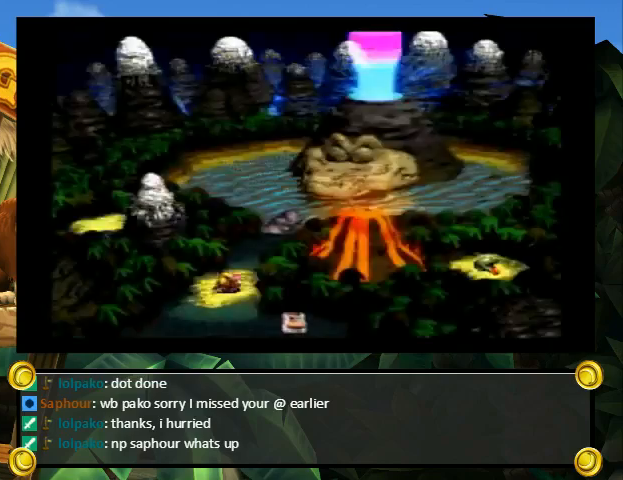
{"buttons": ["Y"], "events": [[167, "X", "down"], [200, "Y", "down"], [233, "Y", "up"], [267, "A", "down"], [267, "X", "up"], [333, "A", "up"], [333, "B", "down"], [367, "B", "up"], [367, "Y", "down"], [433, "A", "down"], [433, "Y", "up"], [500, "A", "up"], [500, "Y", "down"]]}
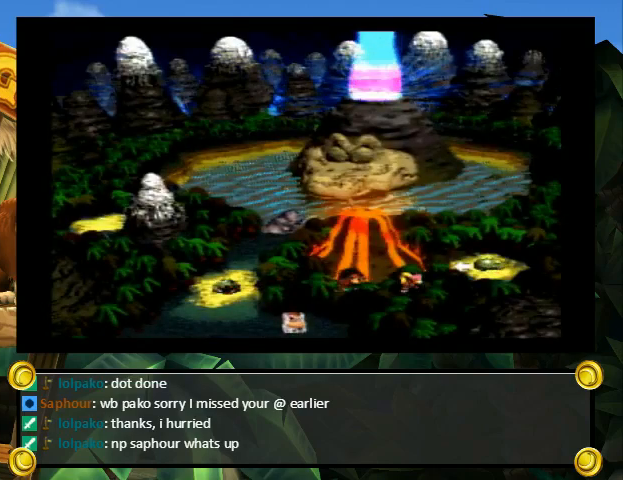
{"buttons": [], "events": [[67, "Y", "up"], [100, "A", "down"], [133, "A", "up"], [133, "B", "down"], [133, "X", "down"], [167, "B", "up"], [167, "X", "up"], [167, "Y", "down"], [233, "Y", "up"]]}
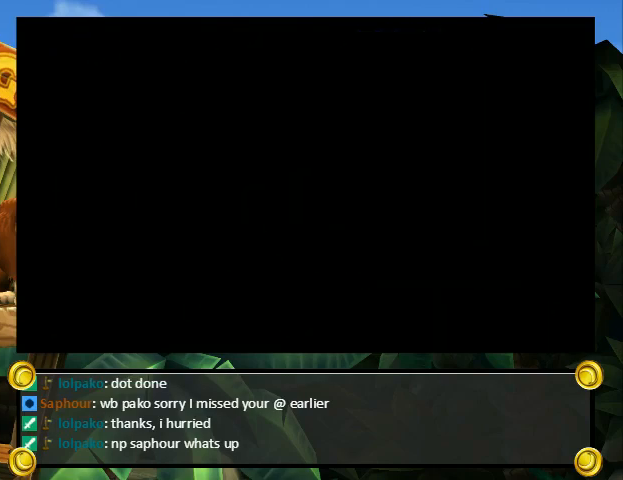
{"buttons": [], "events": []}
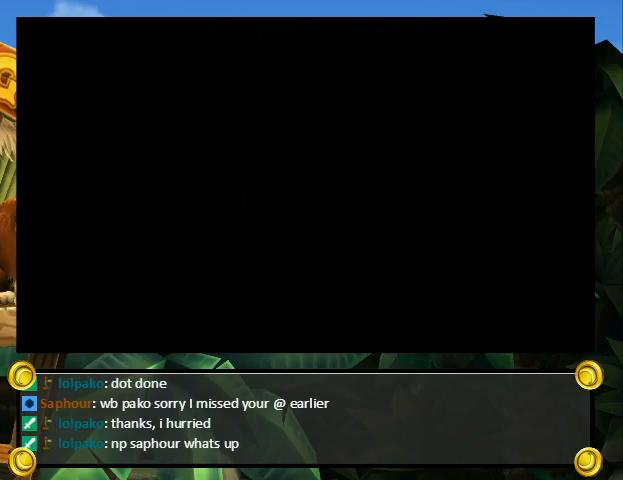
{"buttons": [], "events": []}
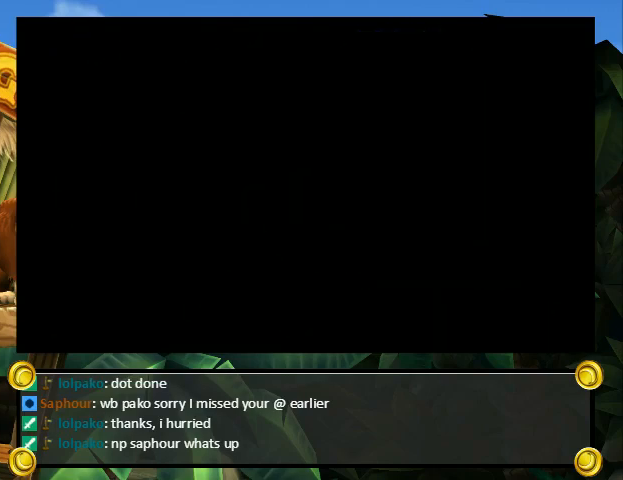
{"buttons": [], "events": []}
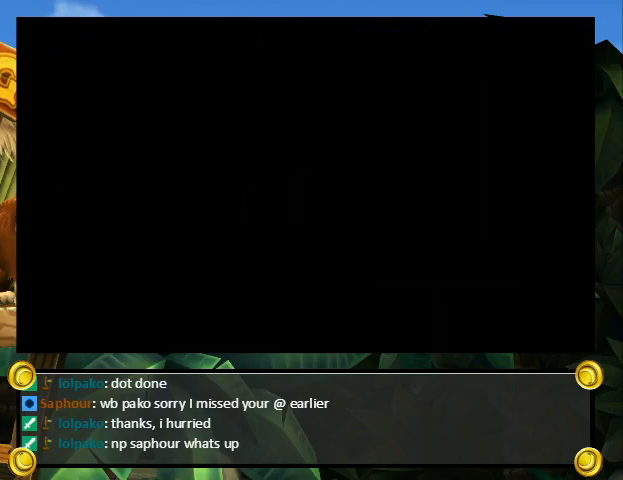
{"buttons": [], "events": []}
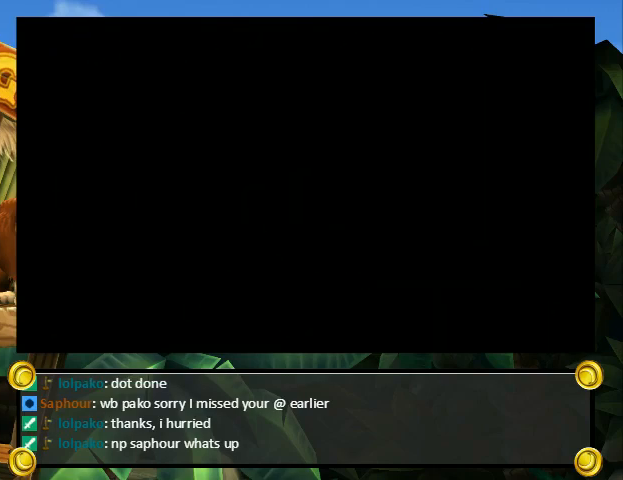
{"buttons": ["Y", "DPAD_RIGHT"], "events": [[433, "DPAD_RIGHT", "down"], [433, "Y", "down"]]}
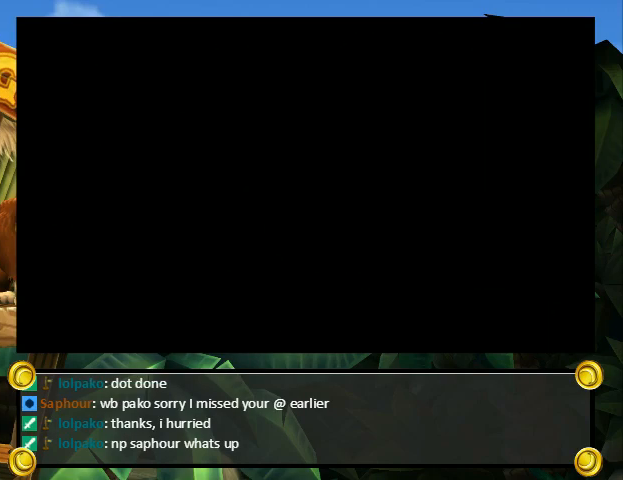
{"buttons": ["Y", "DPAD_RIGHT"], "events": []}